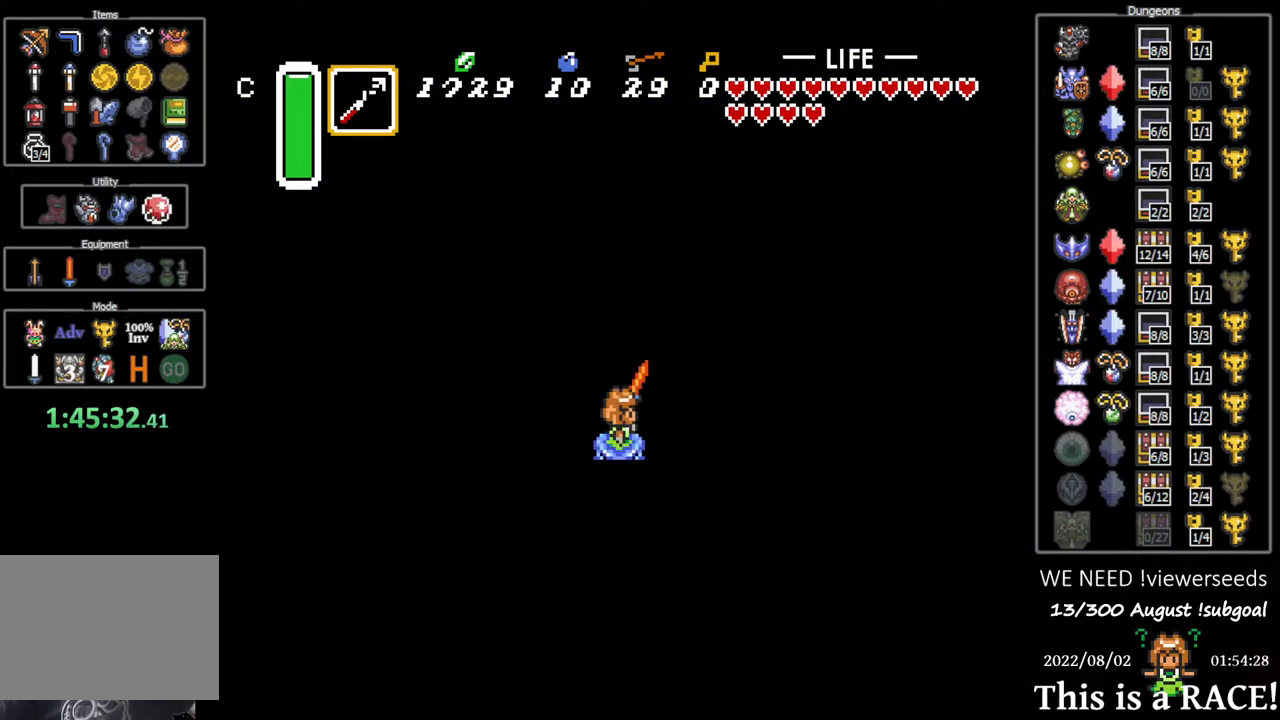
Gameplay with a controller (Nintendo layout); each line is a JSON object with the inputs held at the frame after it. "events" lists button and stick changes between this image and that frame as [ms after this image, input, new state], when the widget could be followed in between. Not read: A B L3 R3 X Y other_buttons.
{"buttons": ["DPAD_RIGHT"]}
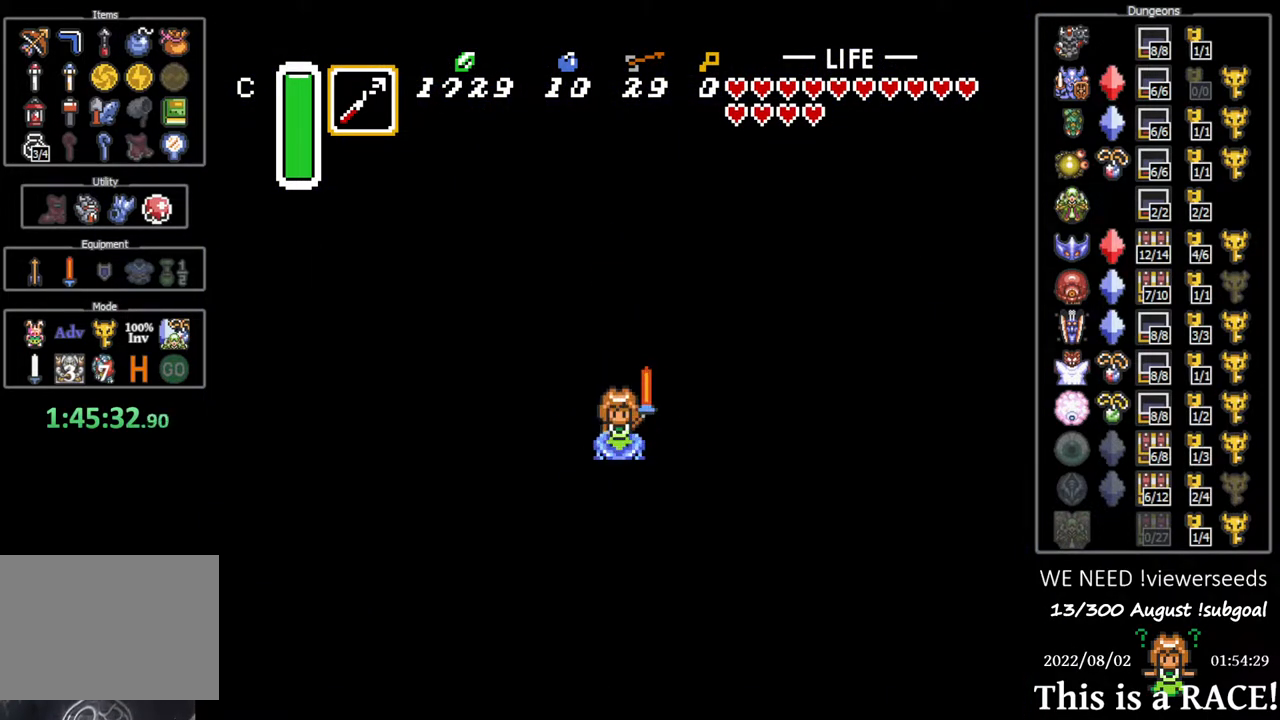
{"buttons": [], "events": [[33, "DPAD_RIGHT", "up"]]}
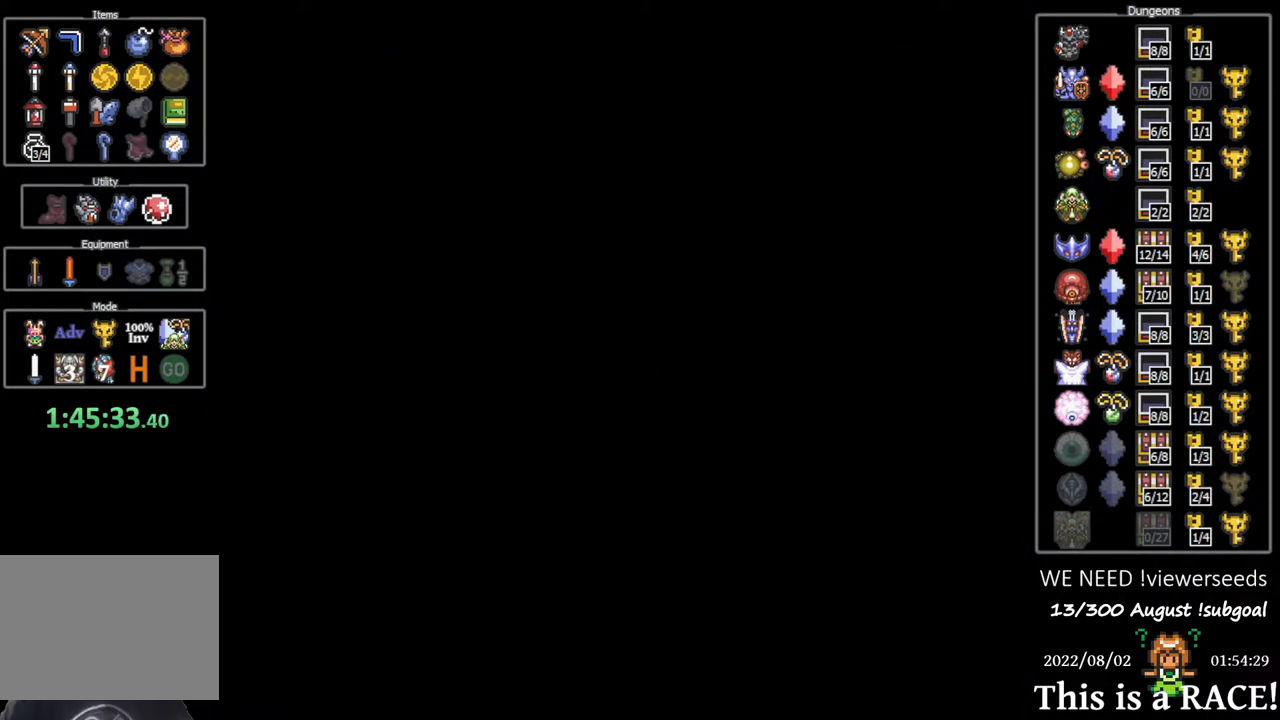
{"buttons": ["DPAD_DOWN"], "events": [[300, "DPAD_DOWN", "down"]]}
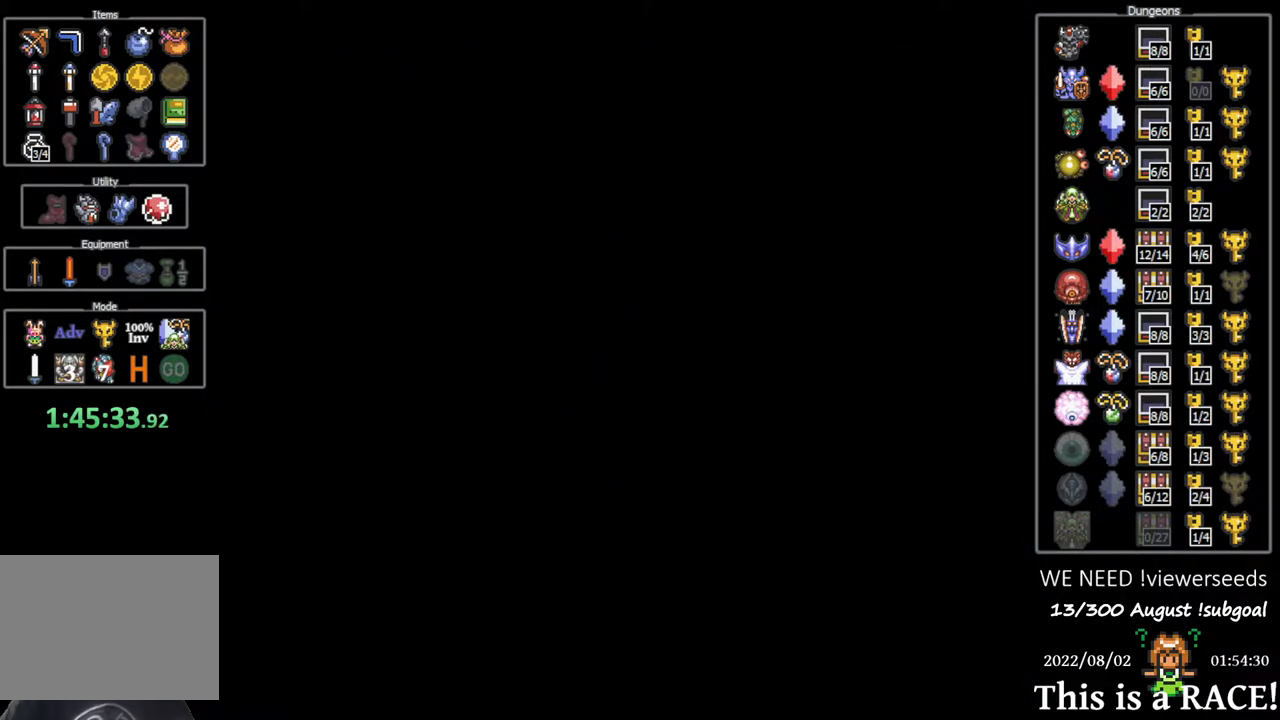
{"buttons": ["DPAD_DOWN"], "events": []}
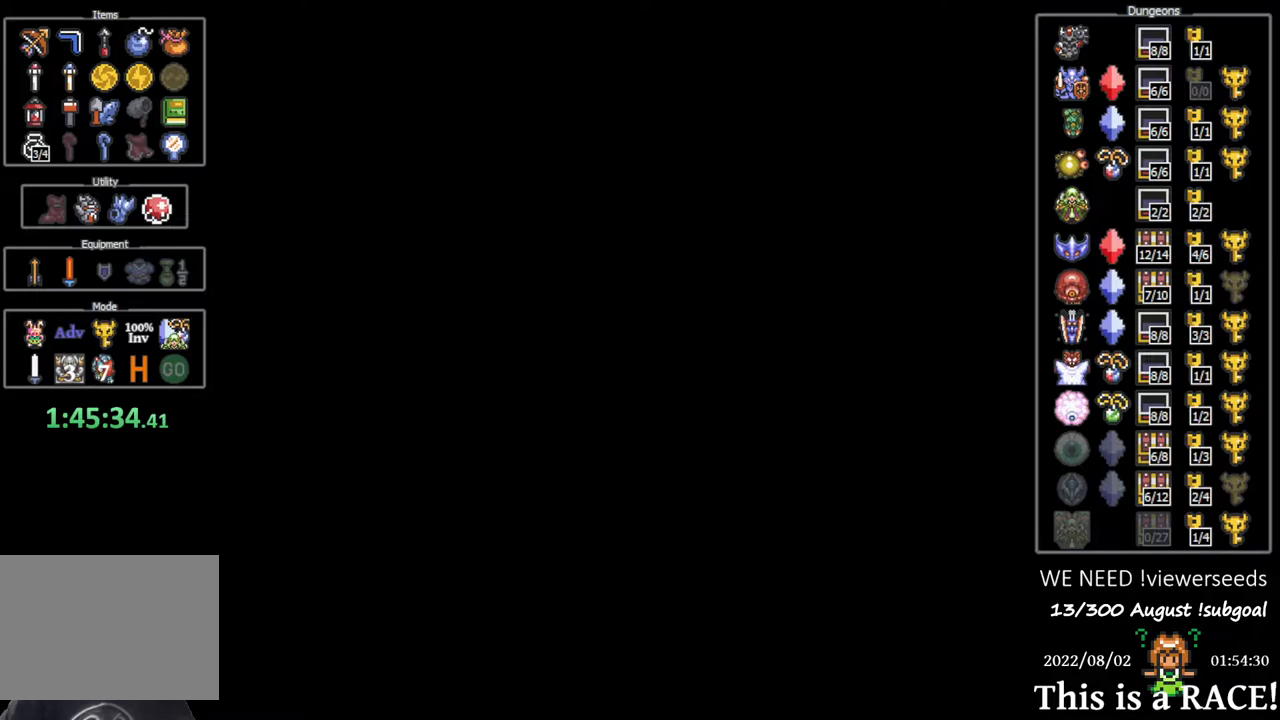
{"buttons": ["DPAD_DOWN"], "events": []}
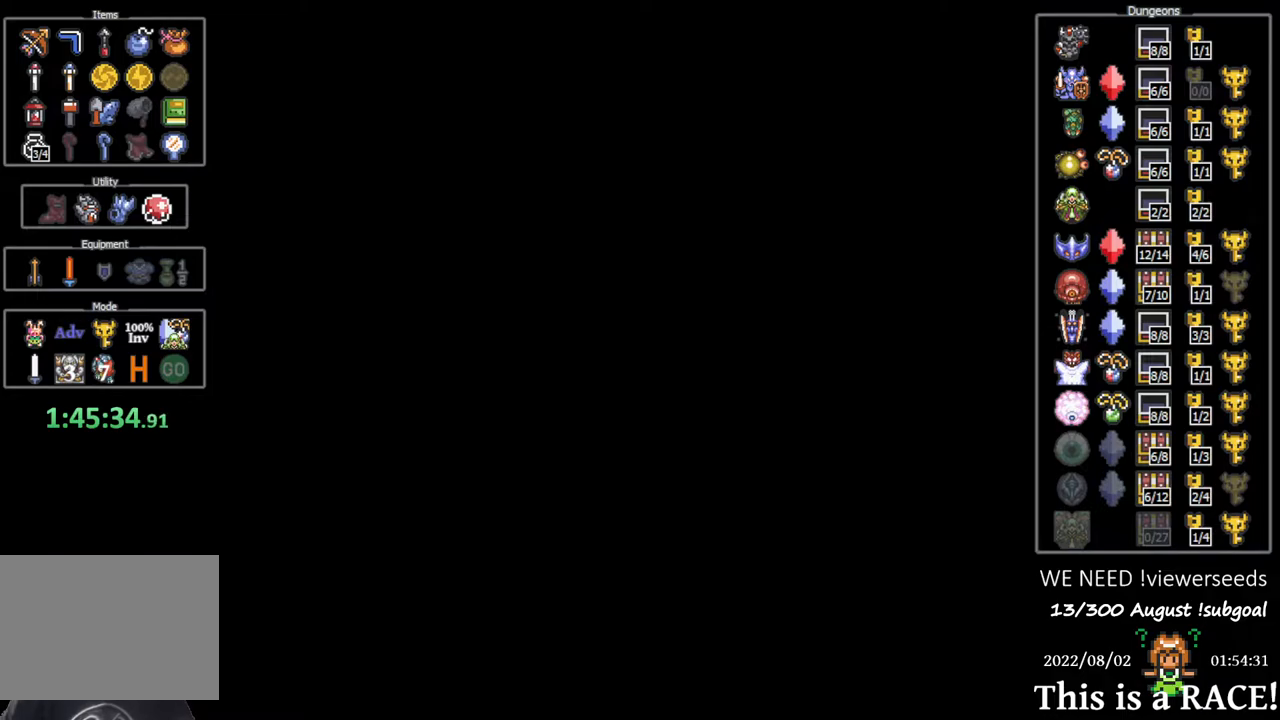
{"buttons": ["DPAD_DOWN"], "events": []}
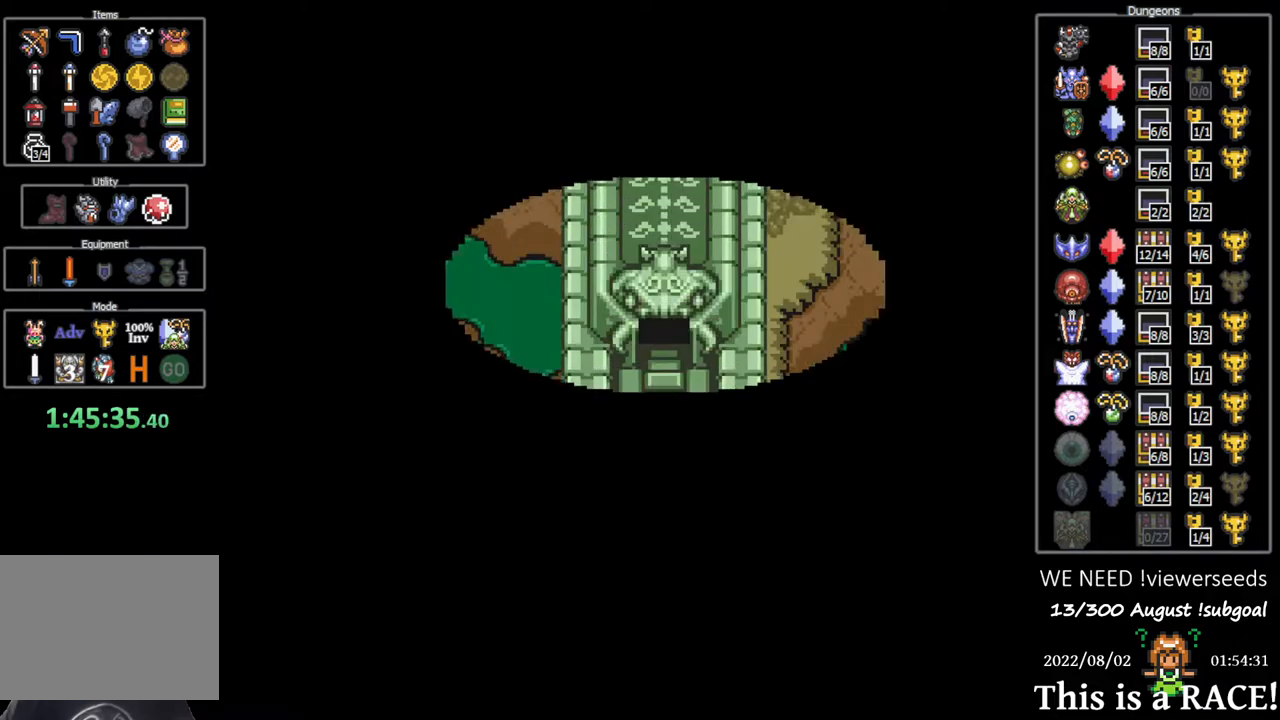
{"buttons": ["DPAD_DOWN"], "events": []}
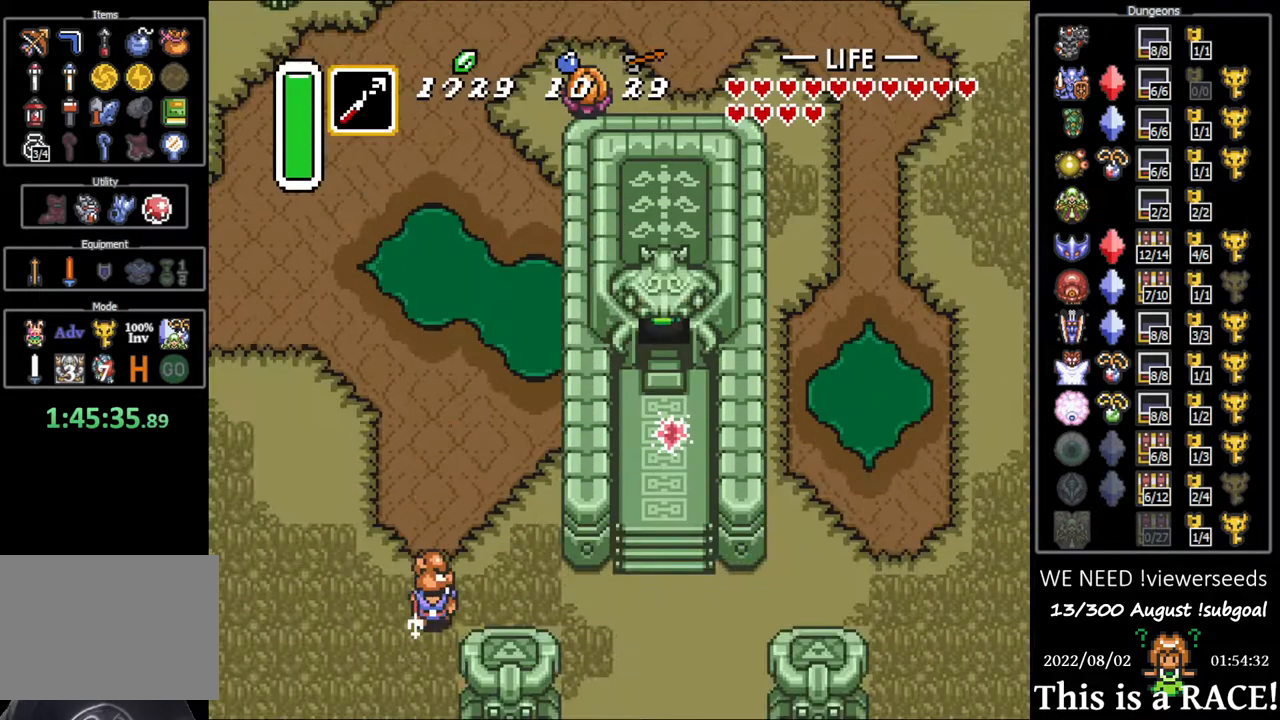
{"buttons": [], "events": [[83, "DPAD_LEFT", "down"], [283, "DPAD_DOWN", "up"], [350, "DPAD_LEFT", "up"]]}
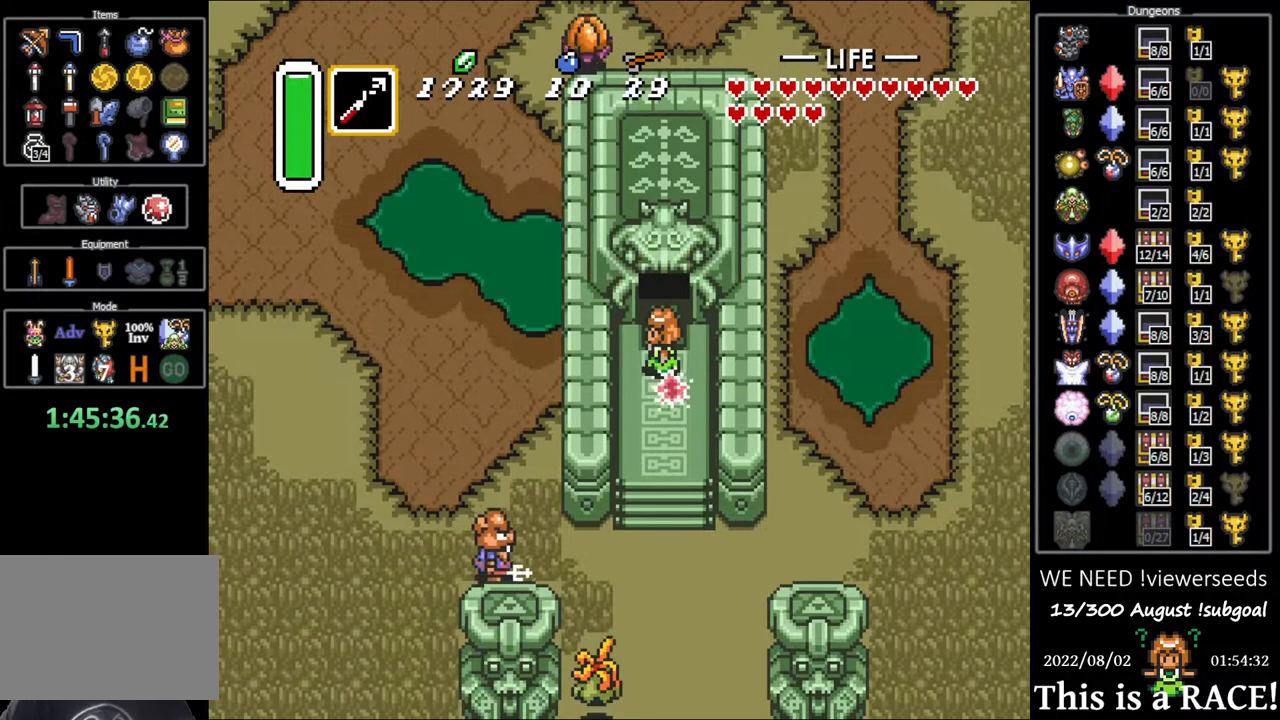
{"buttons": [], "events": [[117, "DPAD_DOWN", "down"], [433, "DPAD_DOWN", "up"]]}
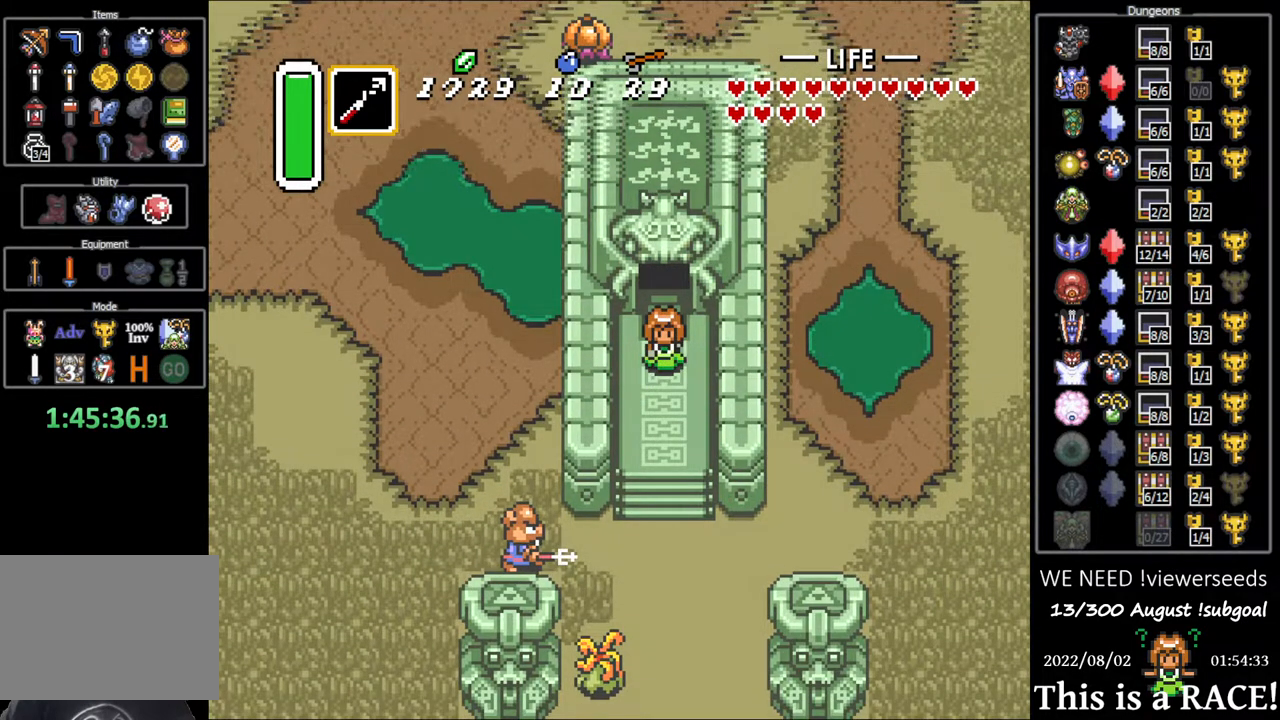
{"buttons": ["DPAD_DOWN"], "events": [[100, "DPAD_DOWN", "down"]]}
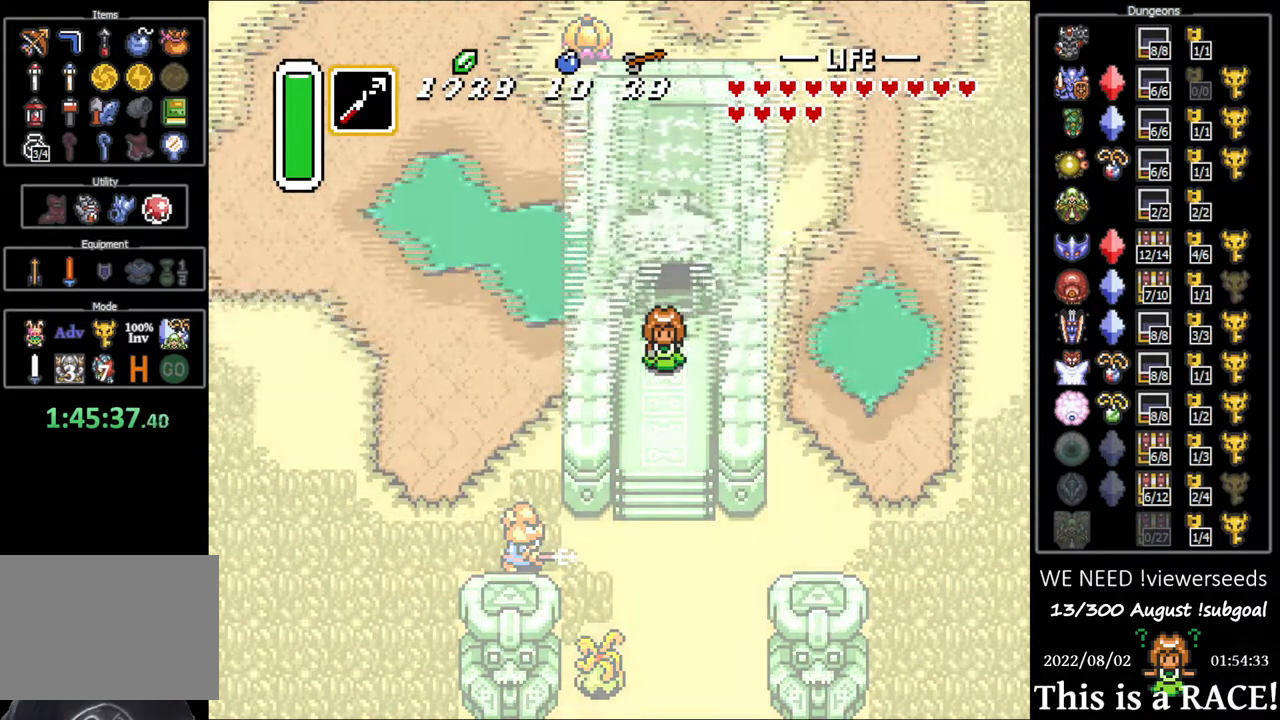
{"buttons": ["DPAD_DOWN"], "events": []}
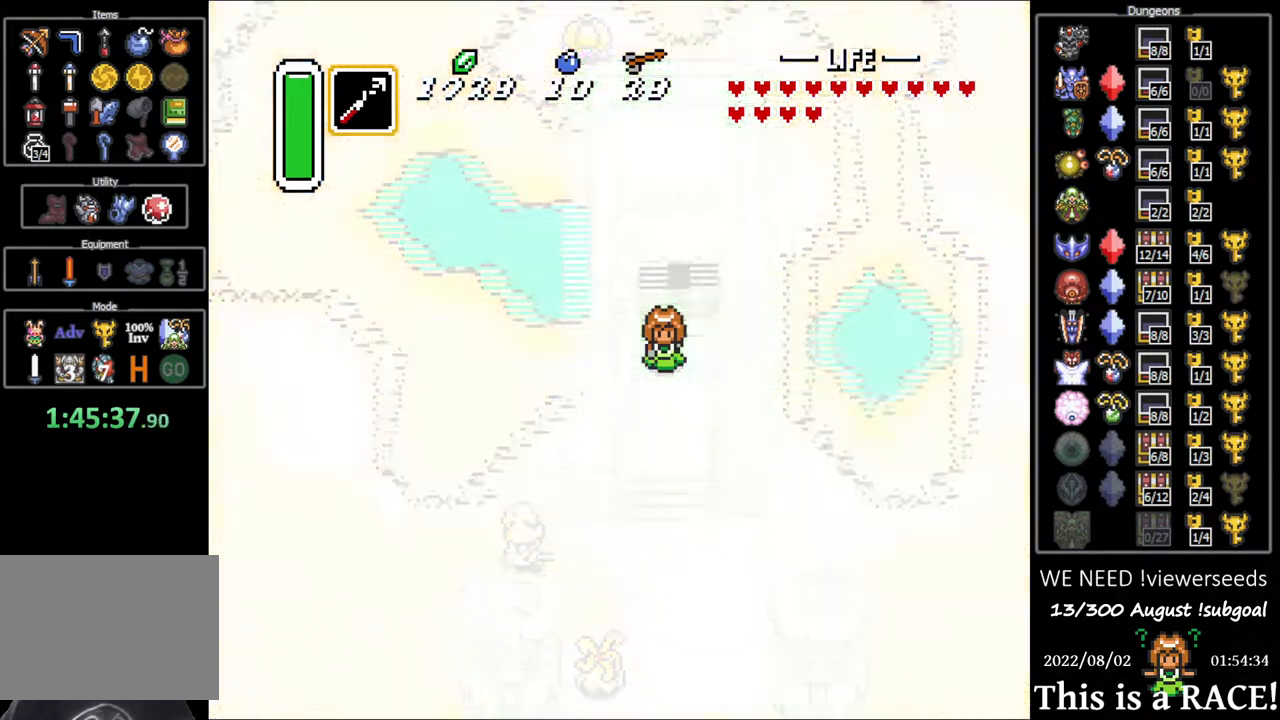
{"buttons": ["DPAD_DOWN"], "events": []}
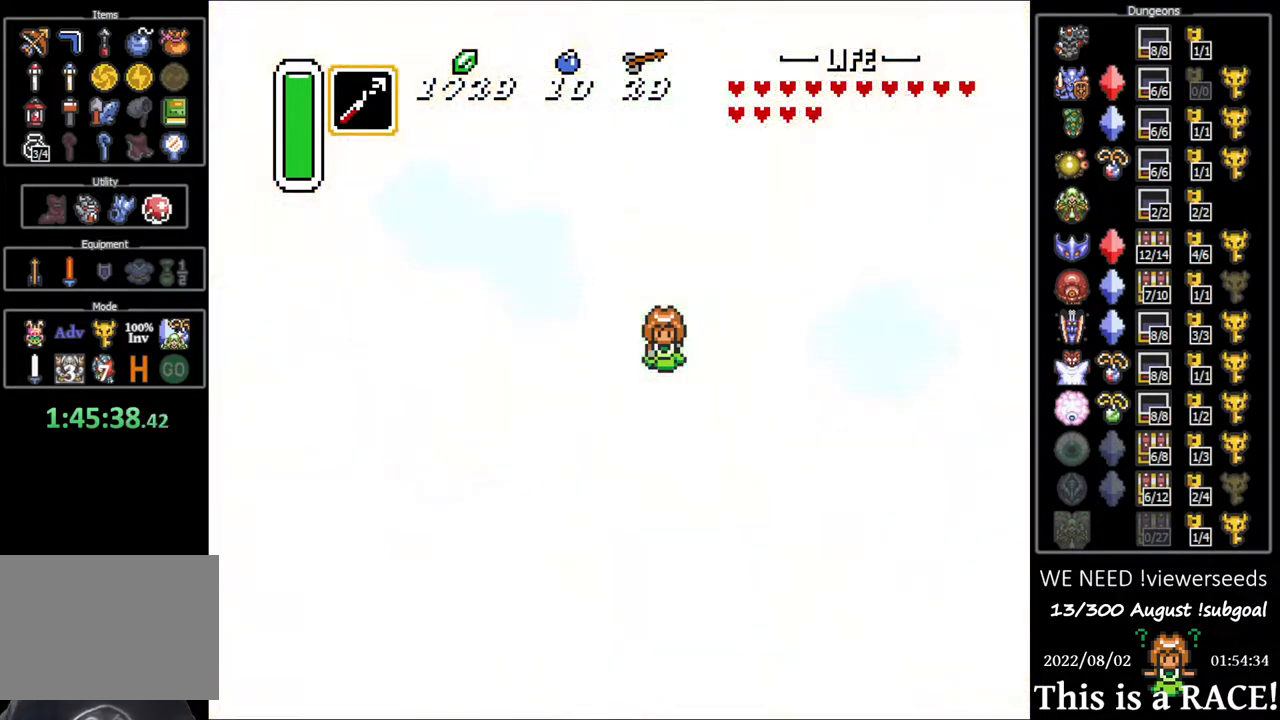
{"buttons": ["DPAD_DOWN"], "events": []}
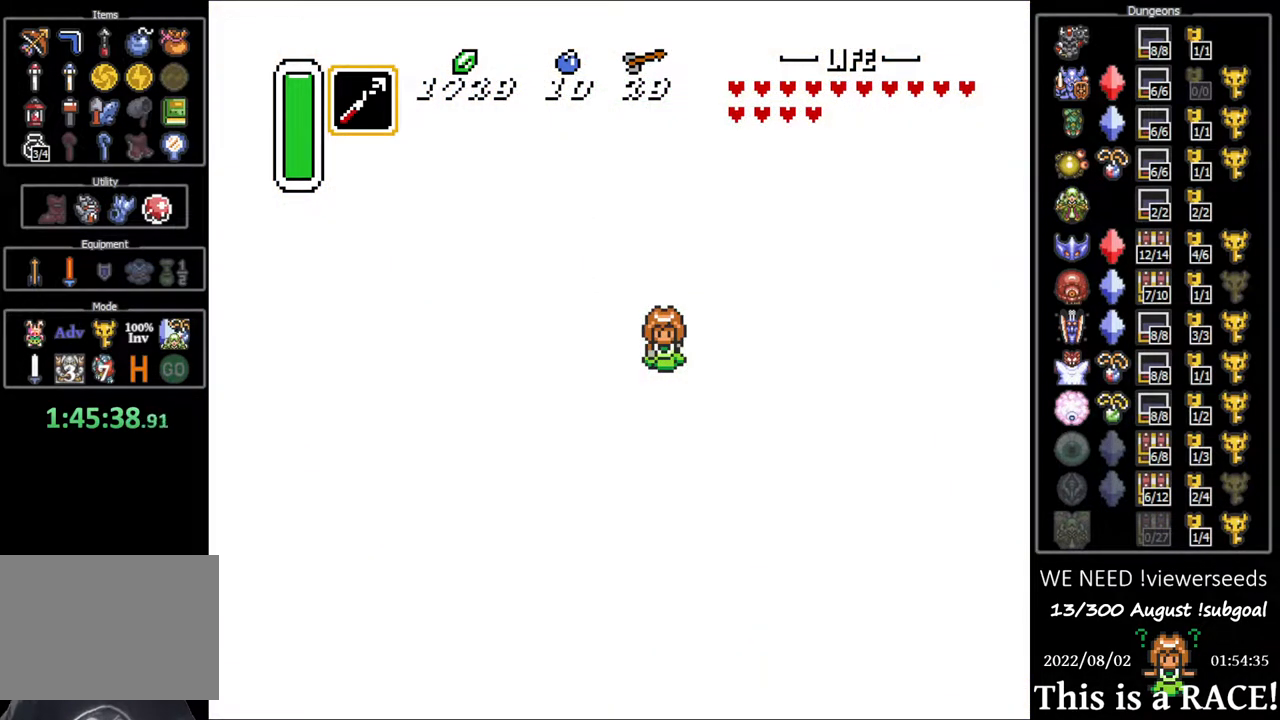
{"buttons": ["DPAD_DOWN"], "events": []}
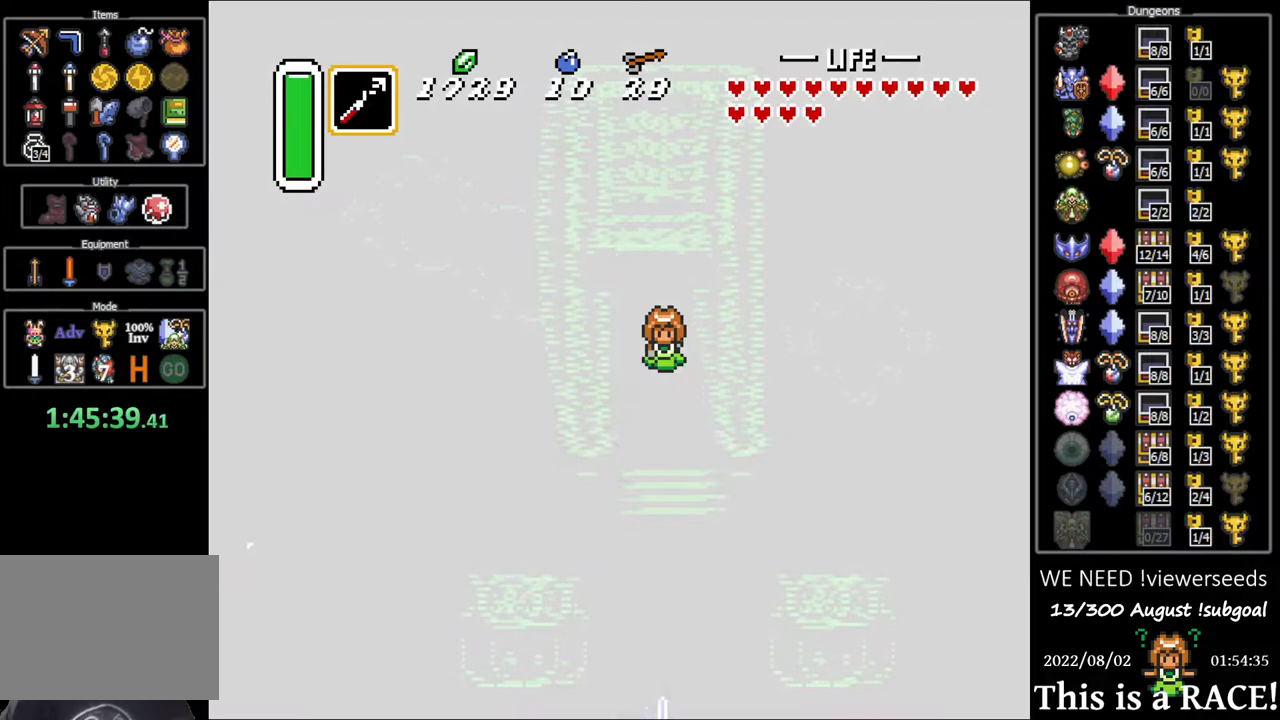
{"buttons": ["DPAD_DOWN"], "events": []}
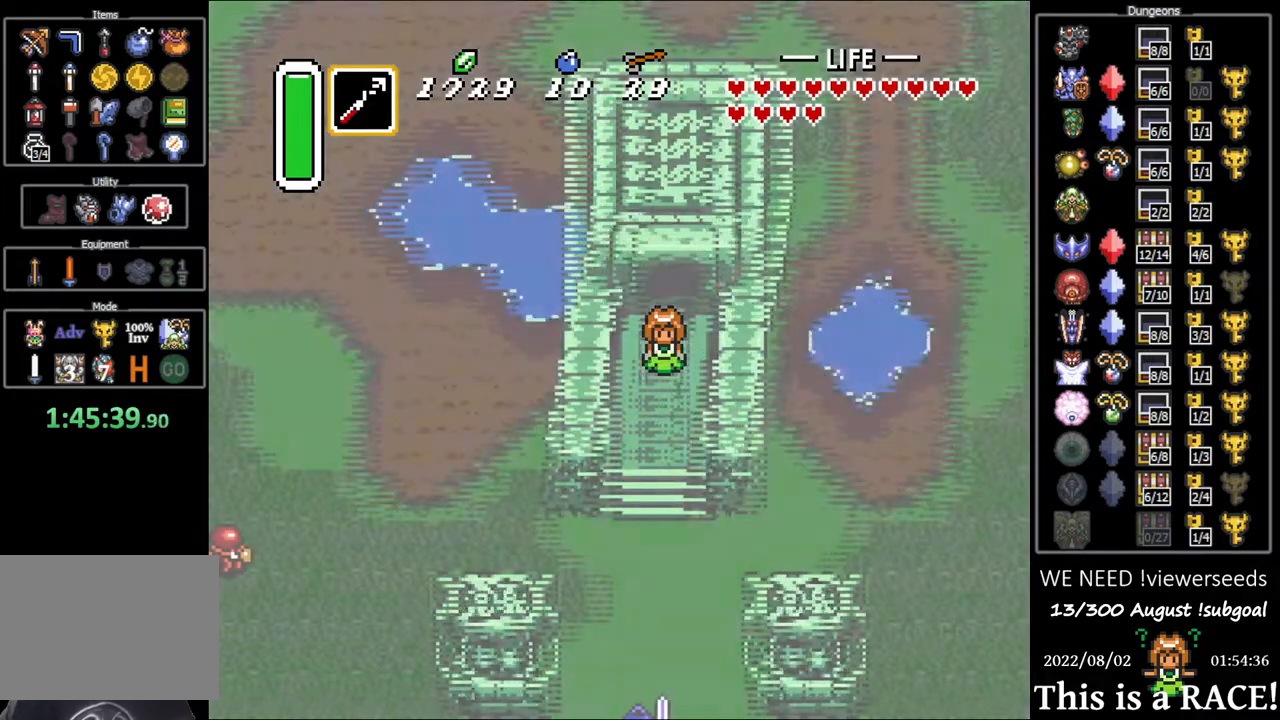
{"buttons": ["DPAD_DOWN"], "events": []}
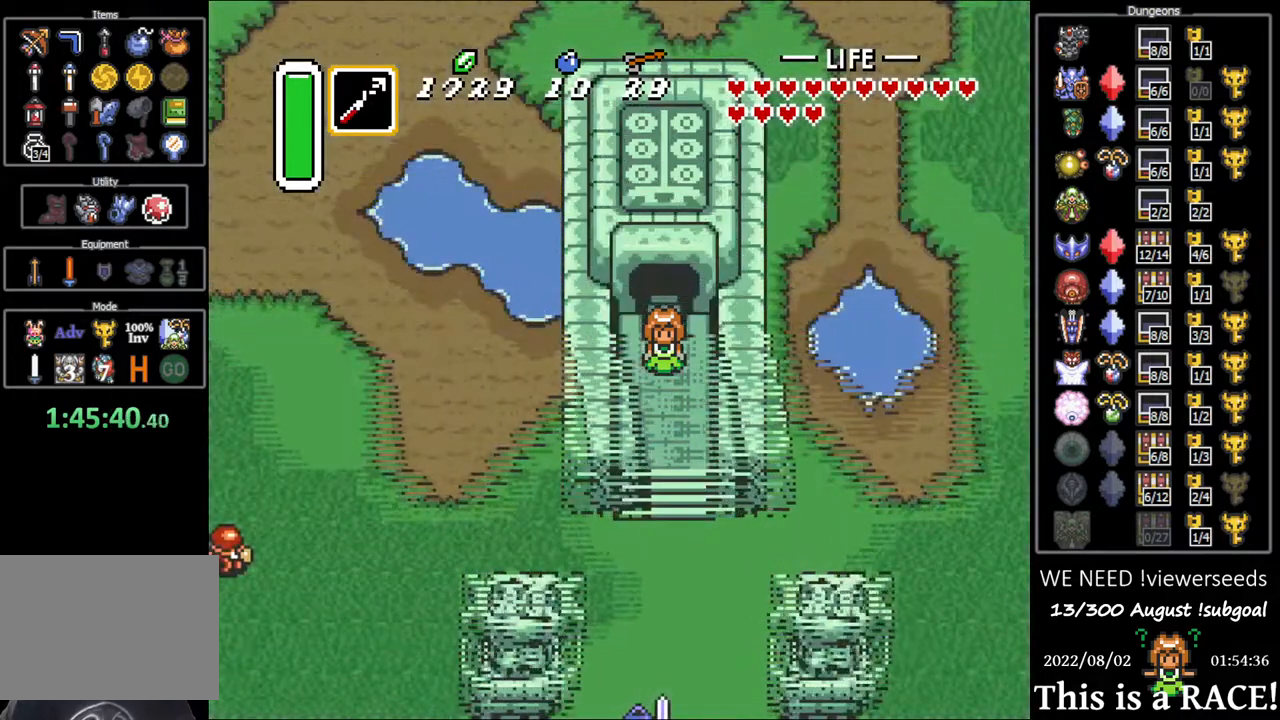
{"buttons": ["DPAD_DOWN"], "events": []}
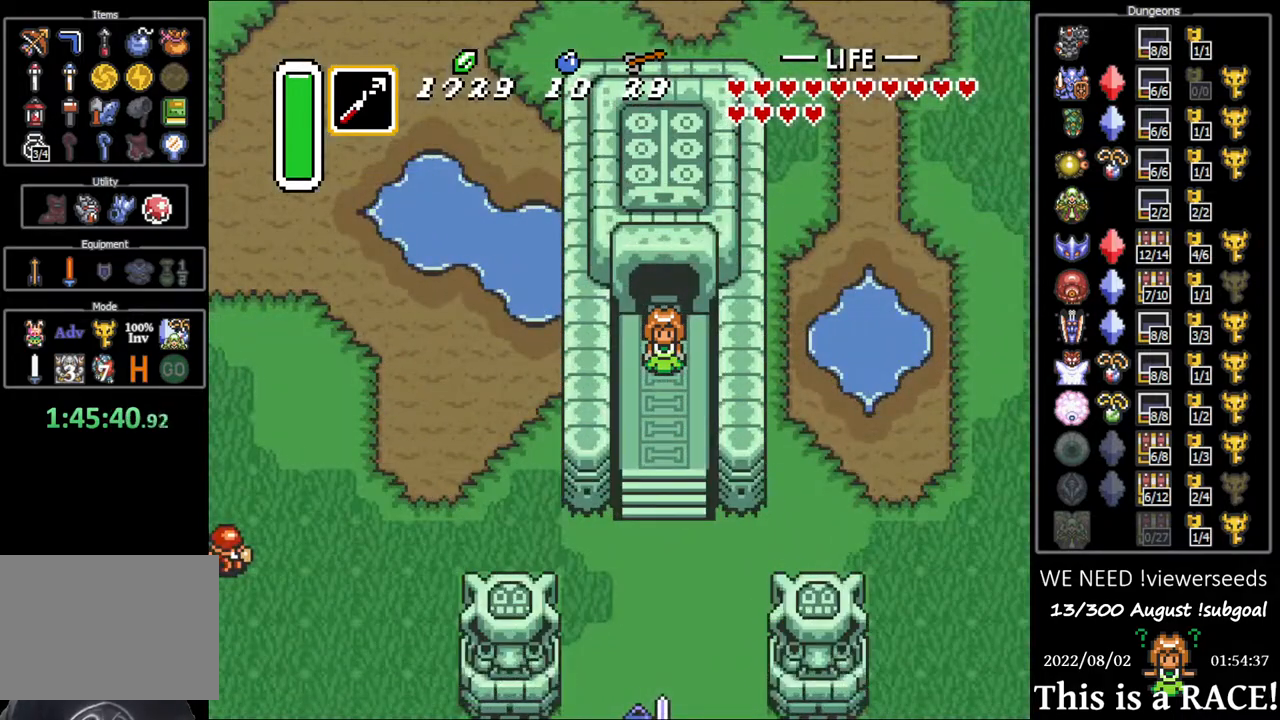
{"buttons": ["DPAD_DOWN"], "events": []}
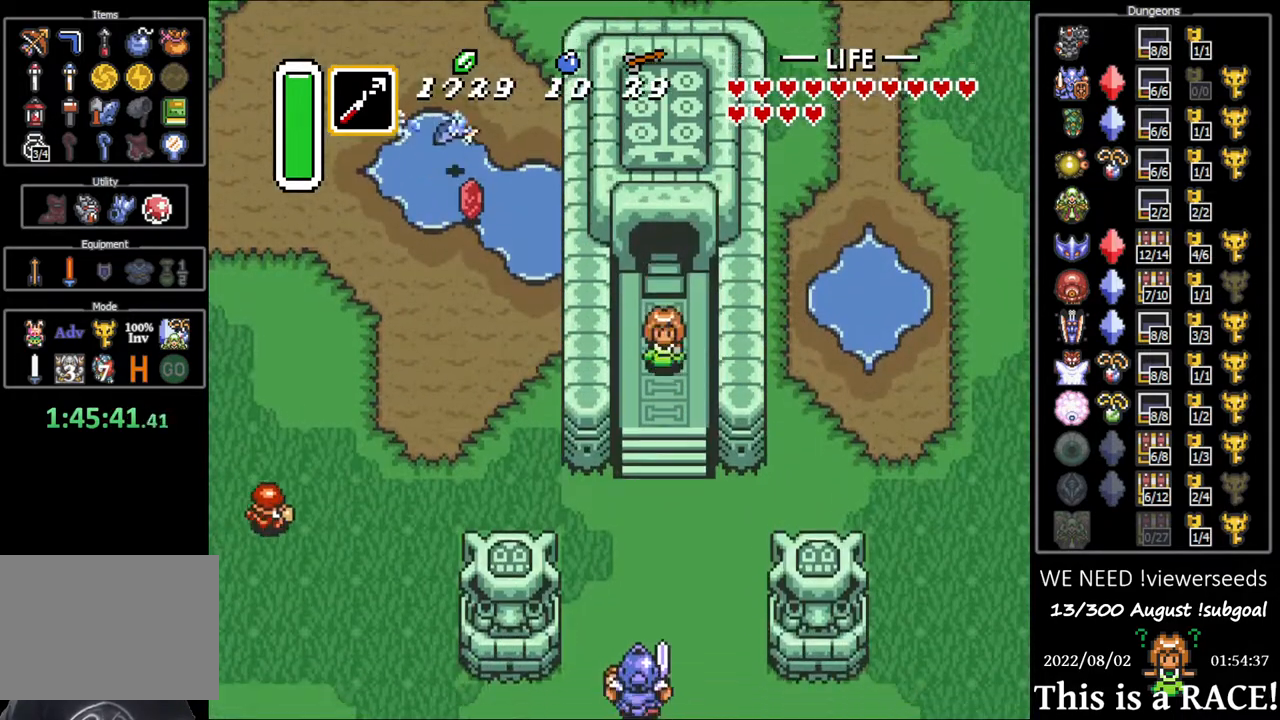
{"buttons": ["DPAD_DOWN"], "events": []}
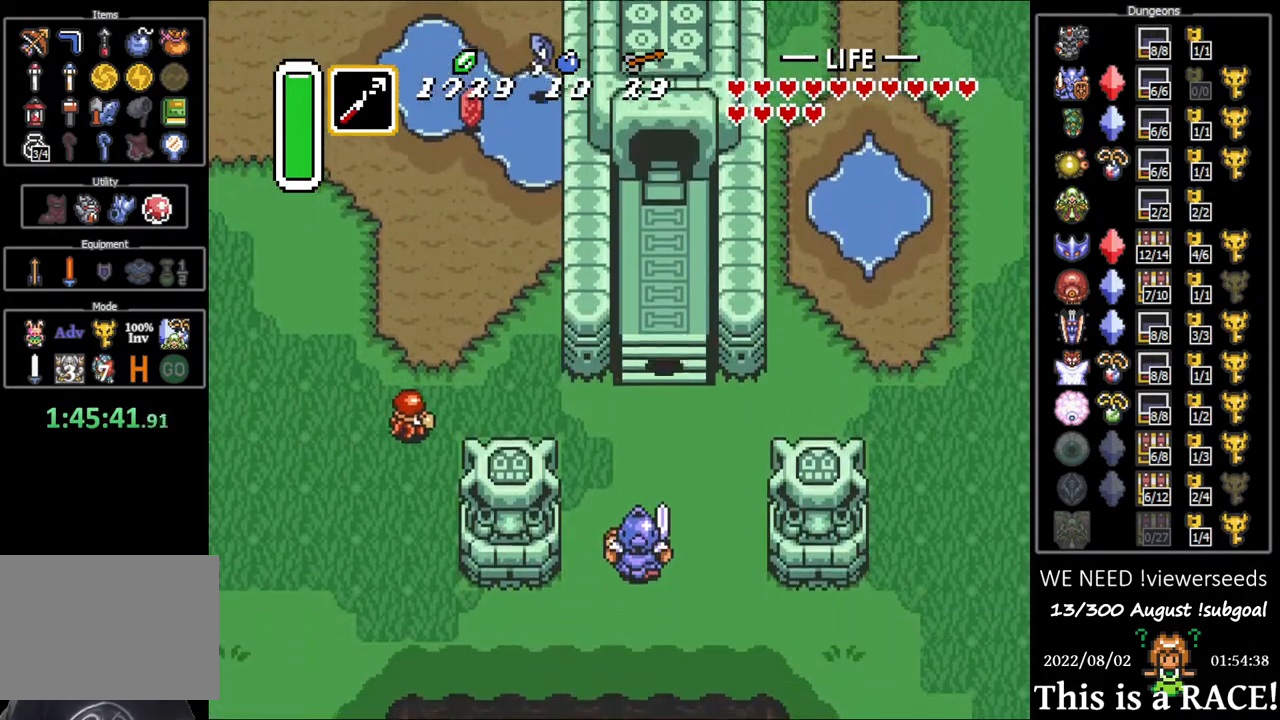
{"buttons": [], "events": [[433, "DPAD_DOWN", "up"]]}
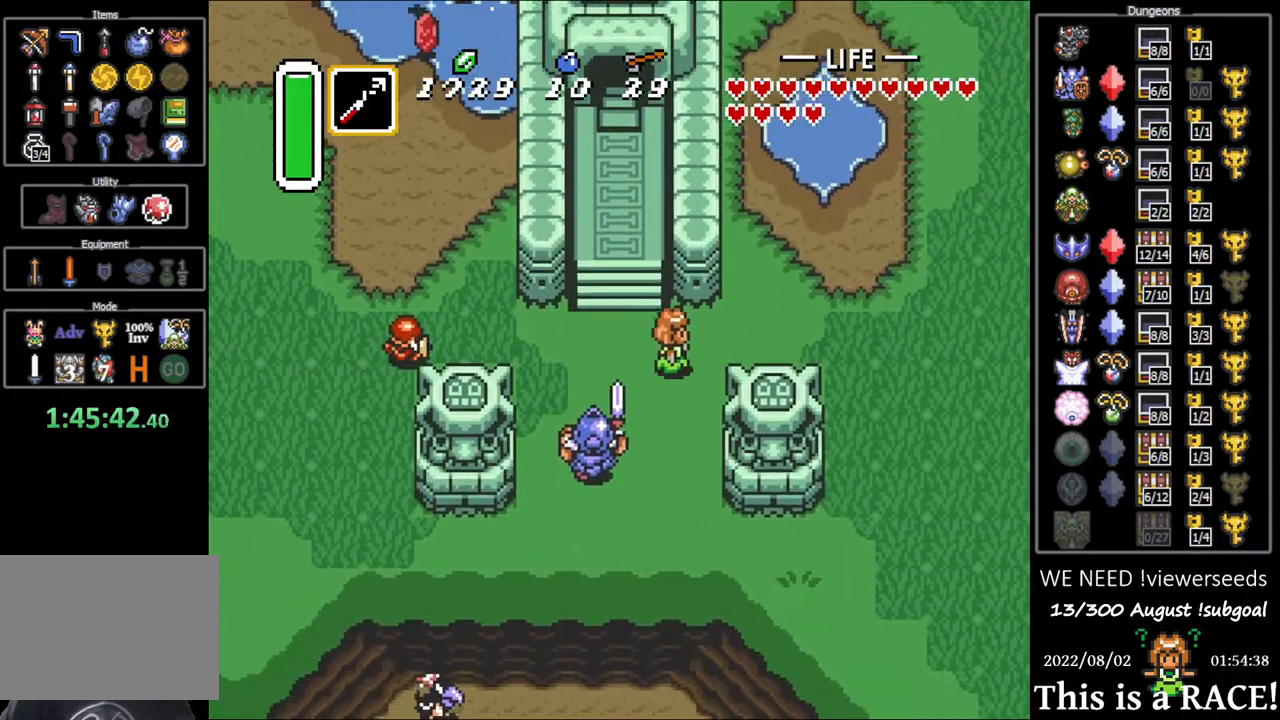
{"buttons": ["DPAD_UP"], "events": [[217, "DPAD_UP", "down"]]}
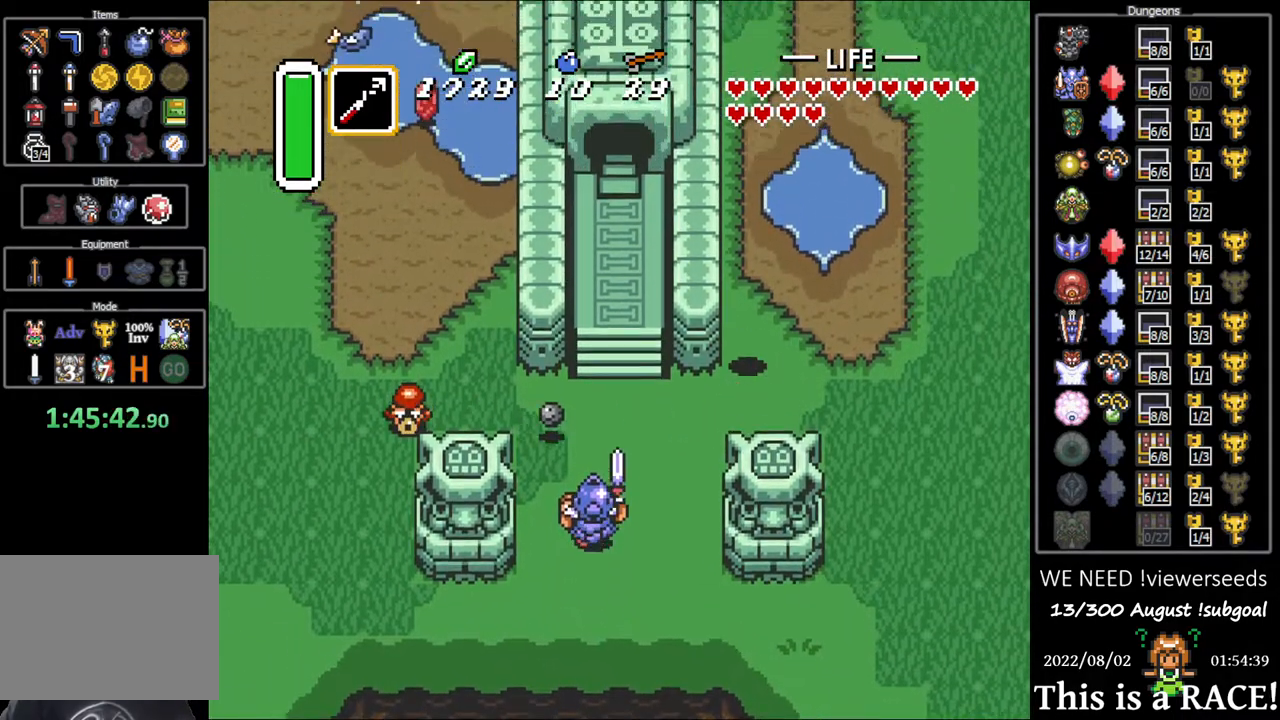
{"buttons": ["DPAD_UP"], "events": []}
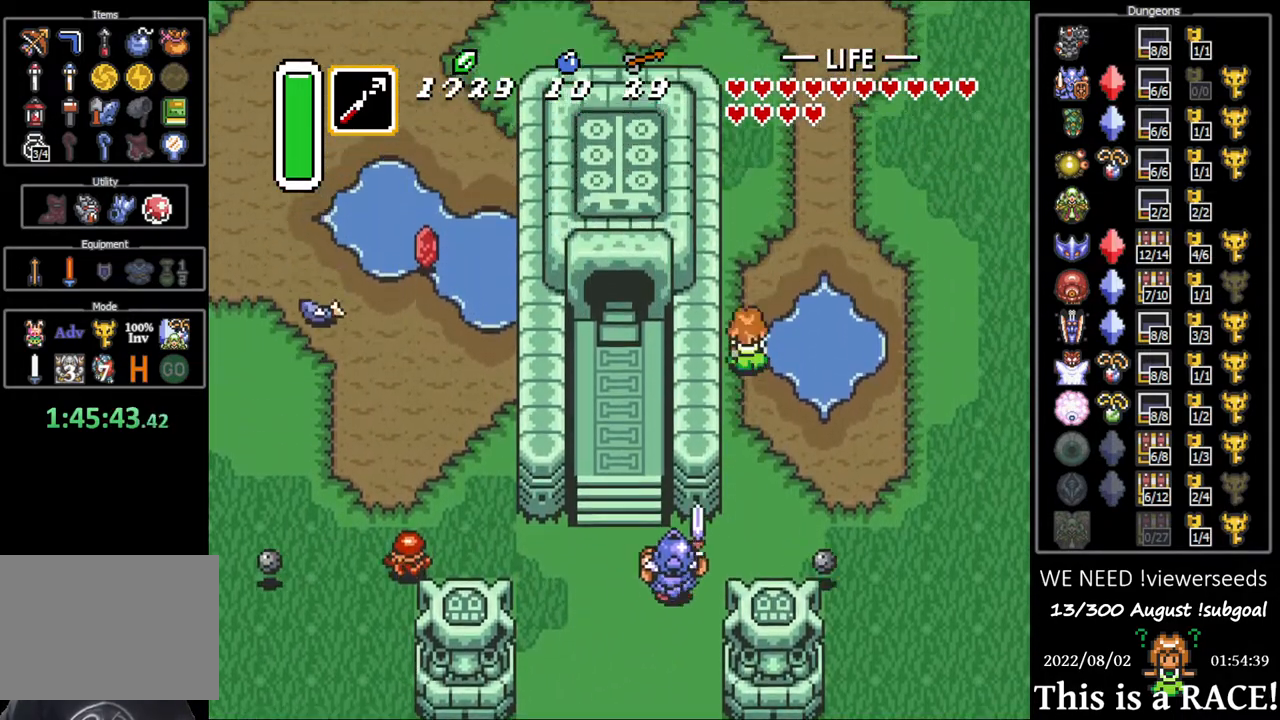
{"buttons": ["DPAD_UP"], "events": []}
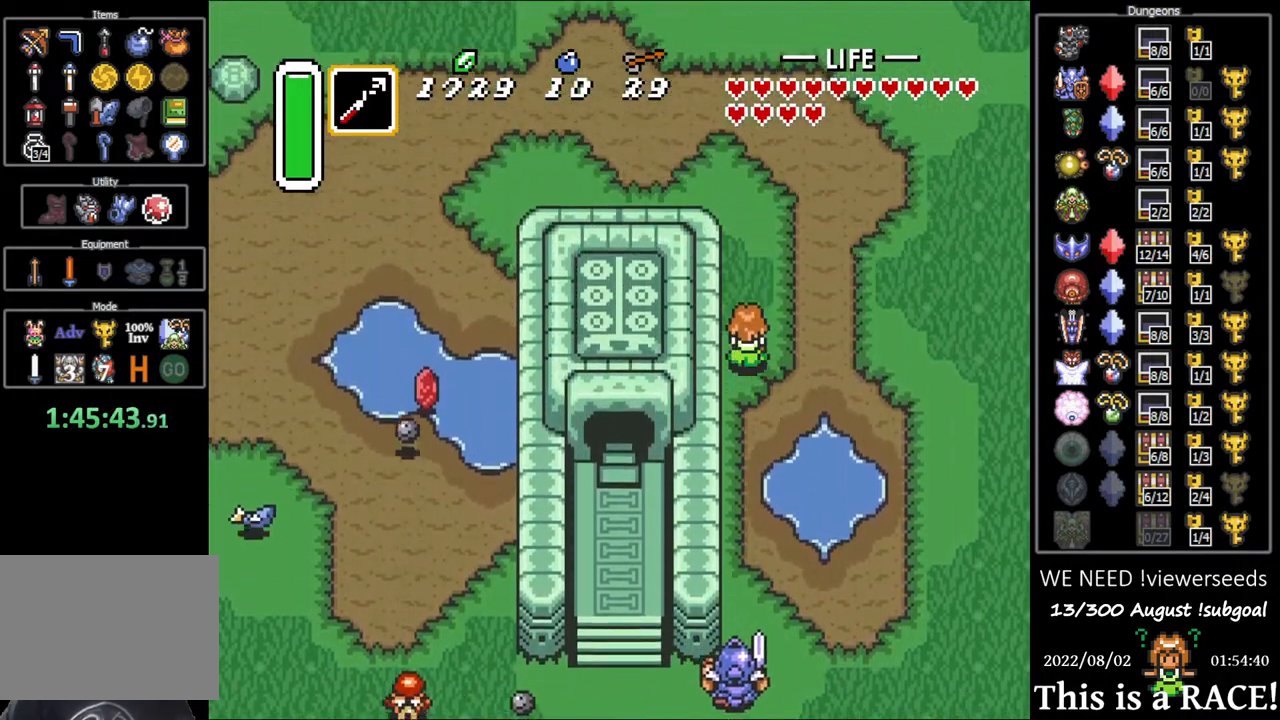
{"buttons": ["DPAD_UP"], "events": []}
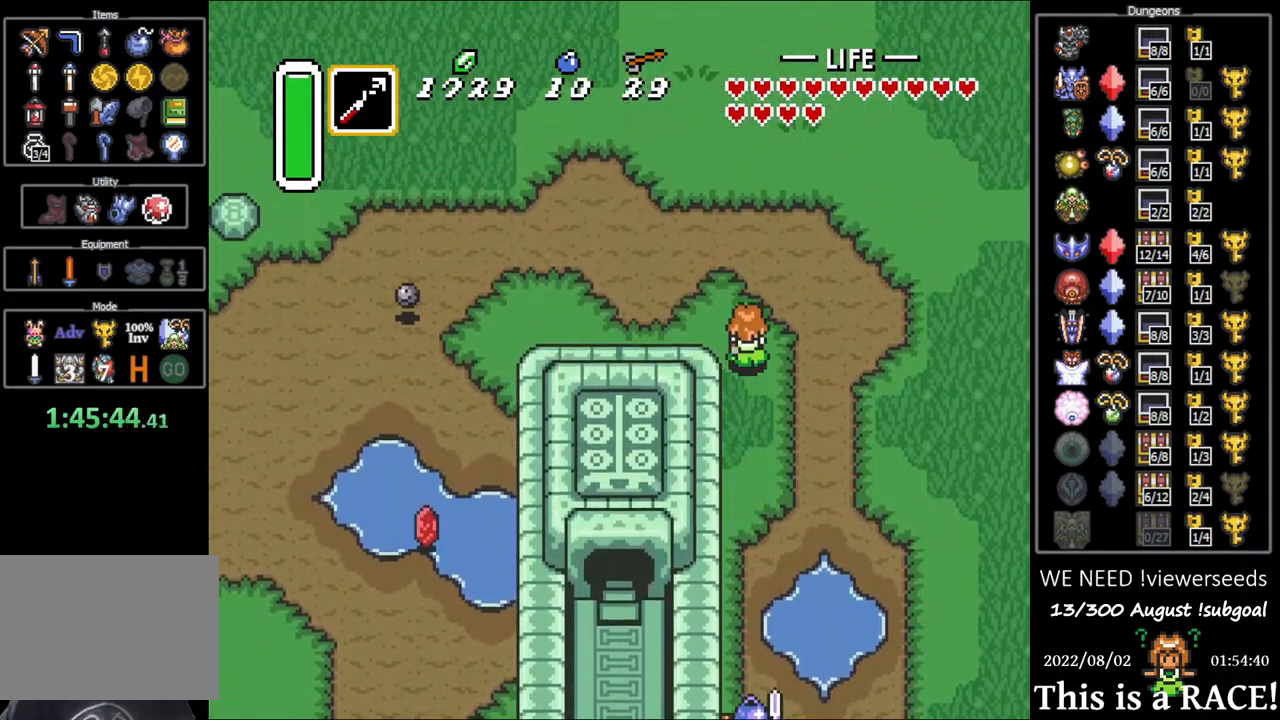
{"buttons": ["DPAD_UP"], "events": []}
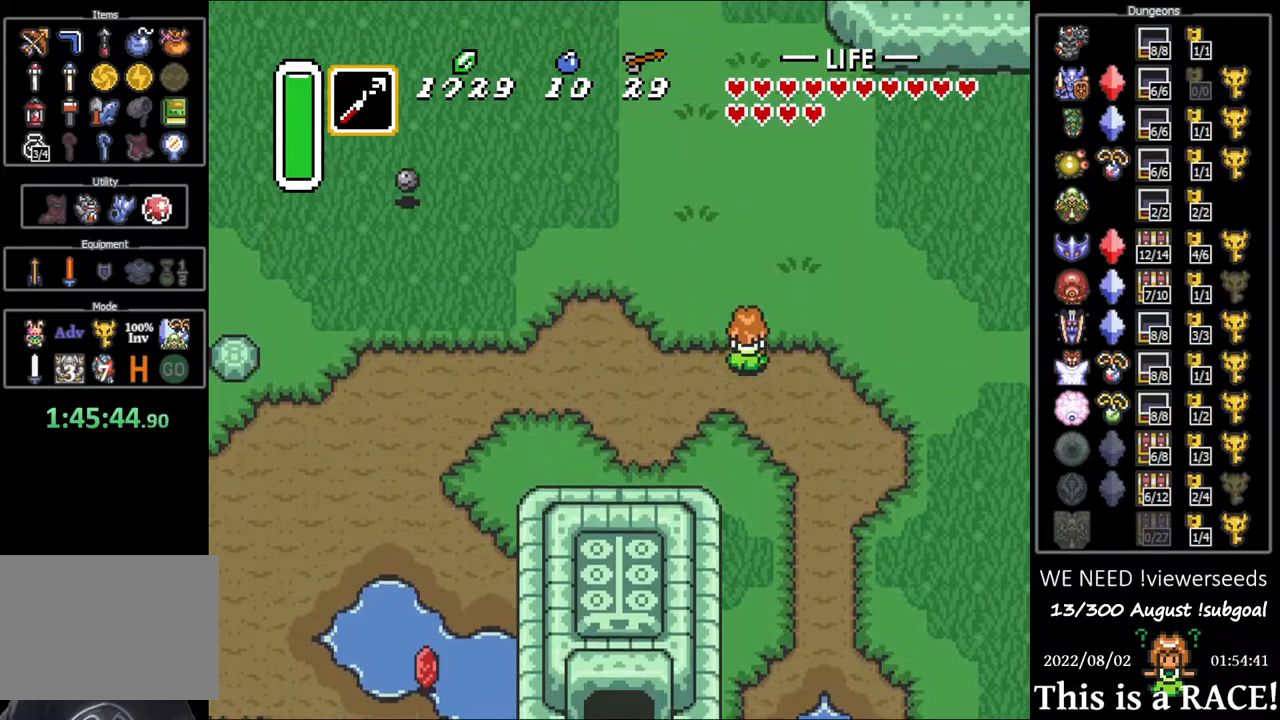
{"buttons": ["DPAD_UP"], "events": []}
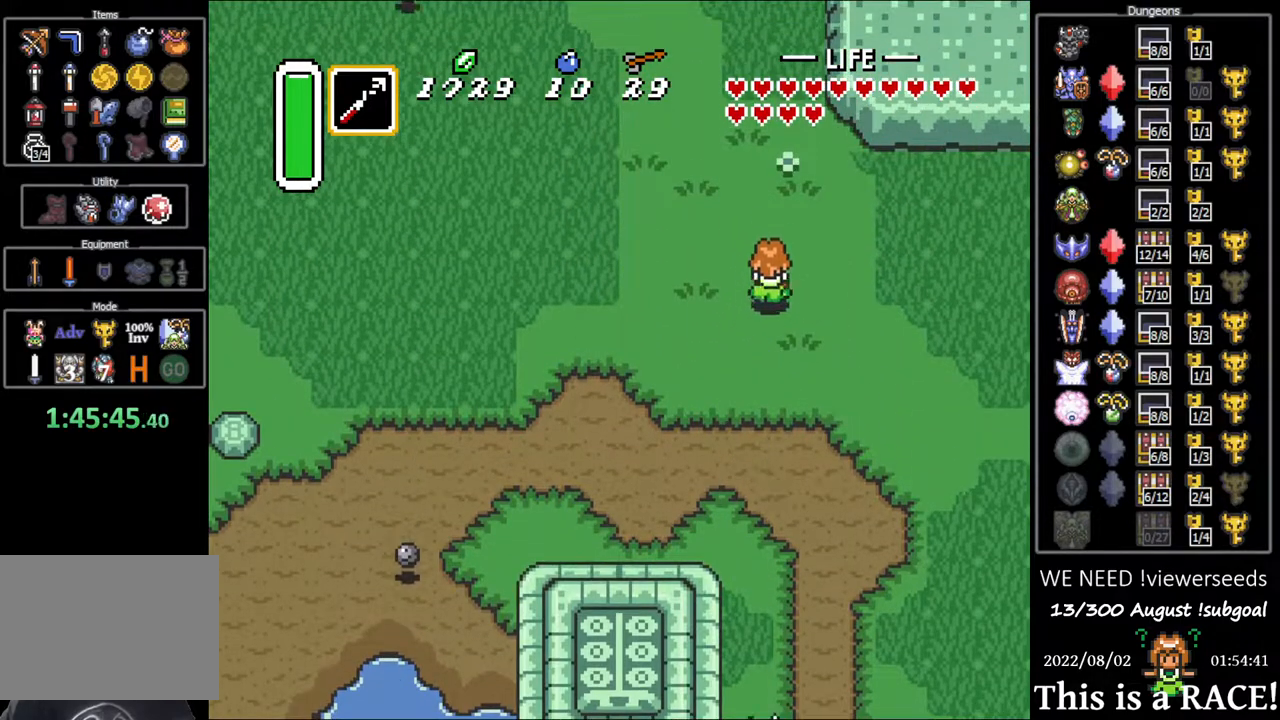
{"buttons": ["DPAD_UP"], "events": []}
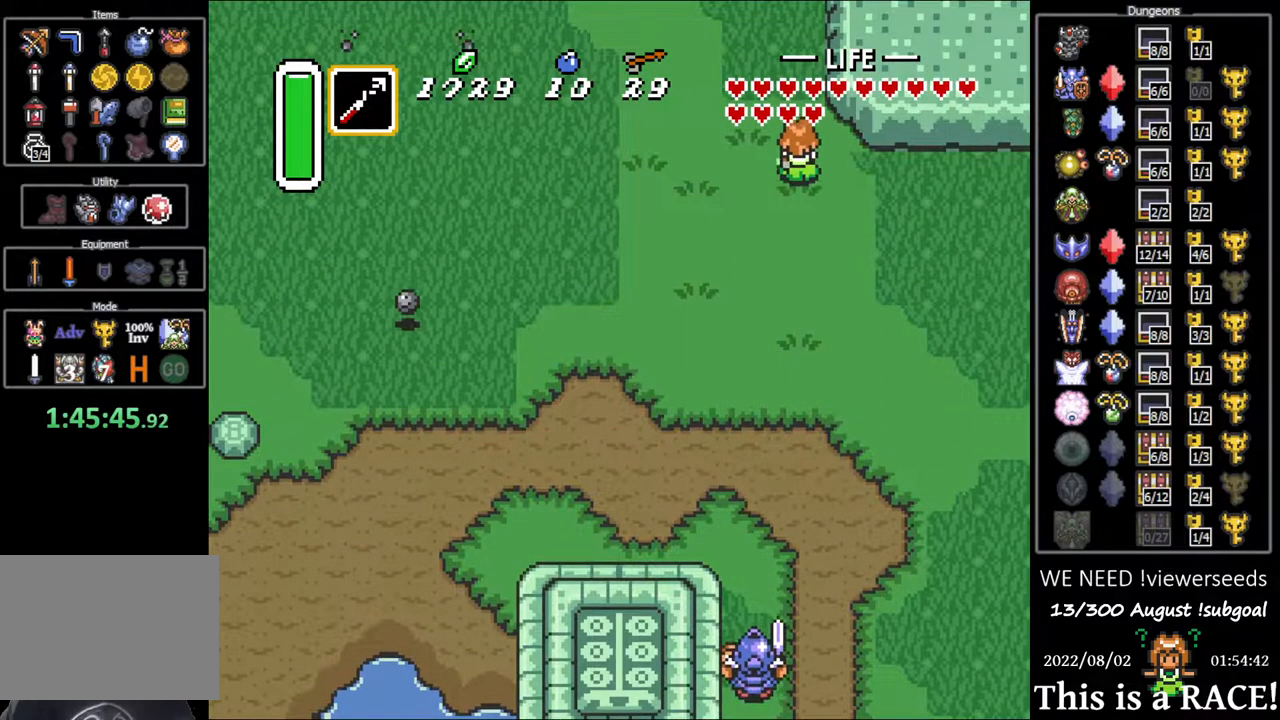
{"buttons": ["DPAD_UP"], "events": []}
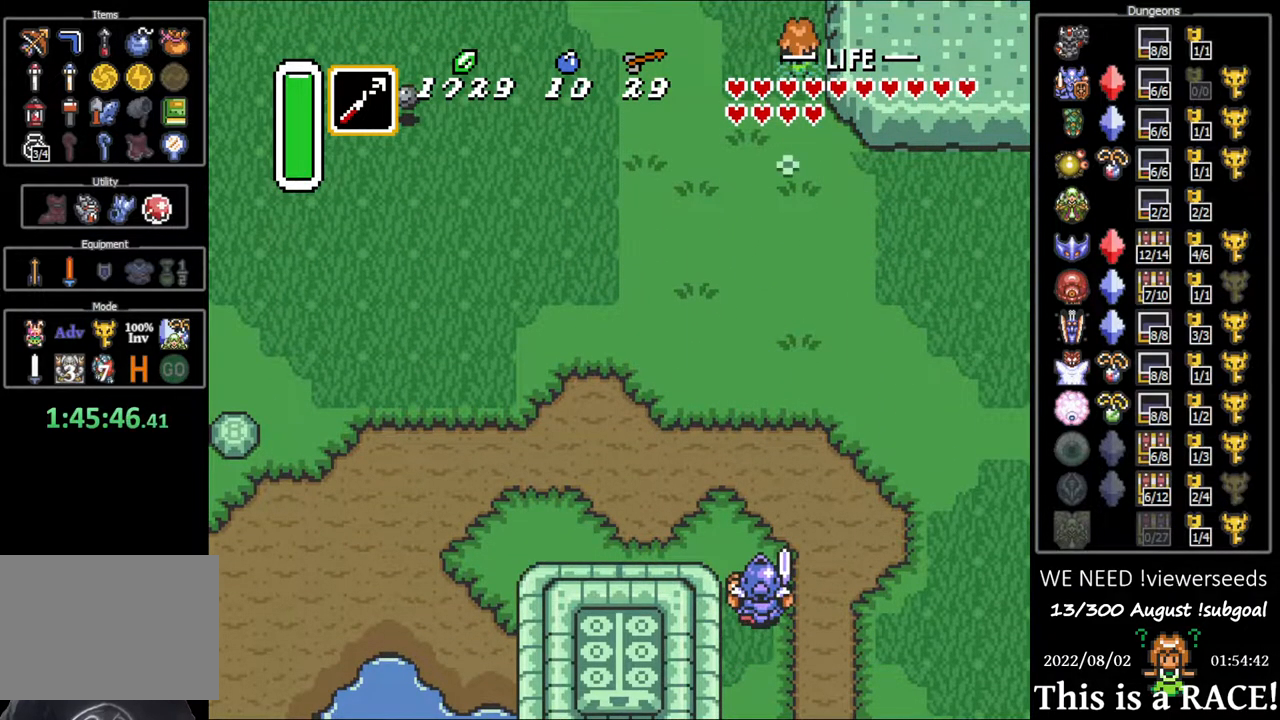
{"buttons": ["DPAD_UP"], "events": []}